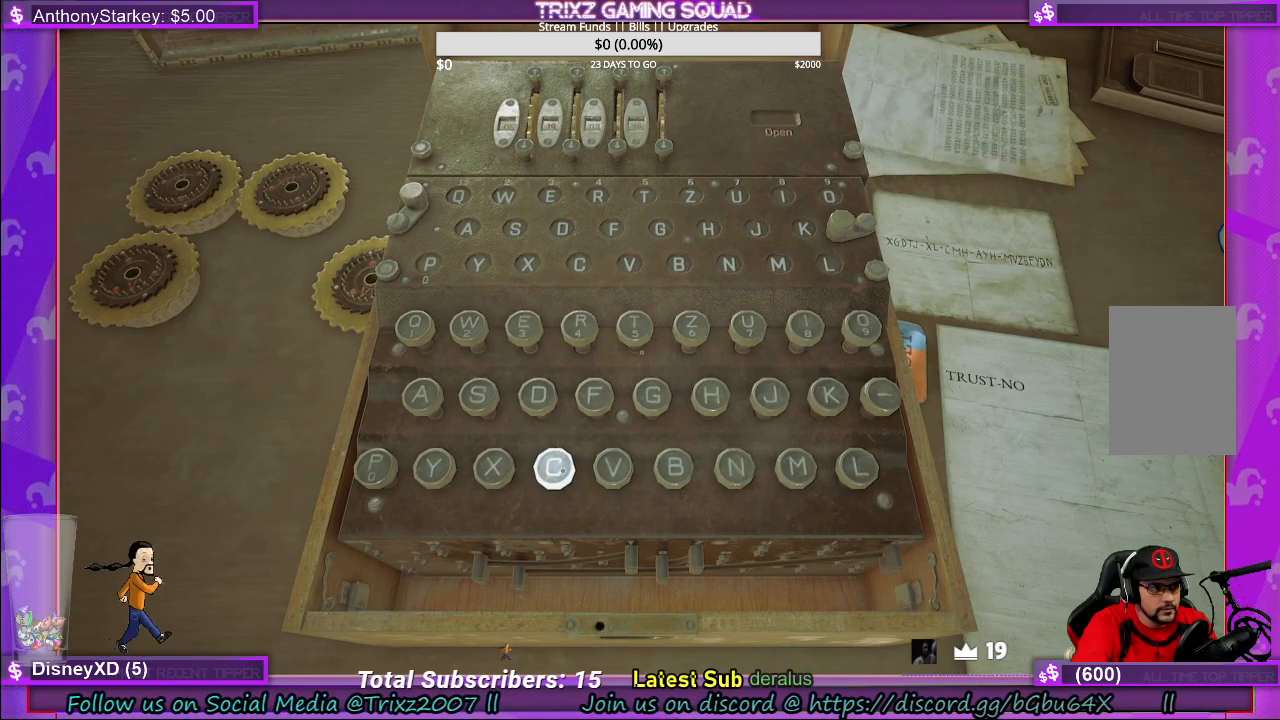
Gameplay with keyboard and mouse; each line is a JSON object with the keys and mouse buttons held at the frame after it. "events" lists presses ("down") and releases ("up") of "a", "ctrl", "d", "e", "f", "q", "r", "s", "shift", "space", "tab", "w", "mouse_left", "mouse_wheel", "mouse_right" and "mouse_mb4" between this image and that frame as [ms after this image, input, new state], when the widget could be followed in between. "mouse_left", "mouse_wheel", "mouse_right", "mouse_mb4" = the "left", "wheel", "right", "mb4" buttons of the "mouse" list. No other keys are recorded. "wheel" means that the mouse wheel is clicked or scrolled. Mouse movement is not recorded.
{"keys": [], "mouse": [], "events": []}
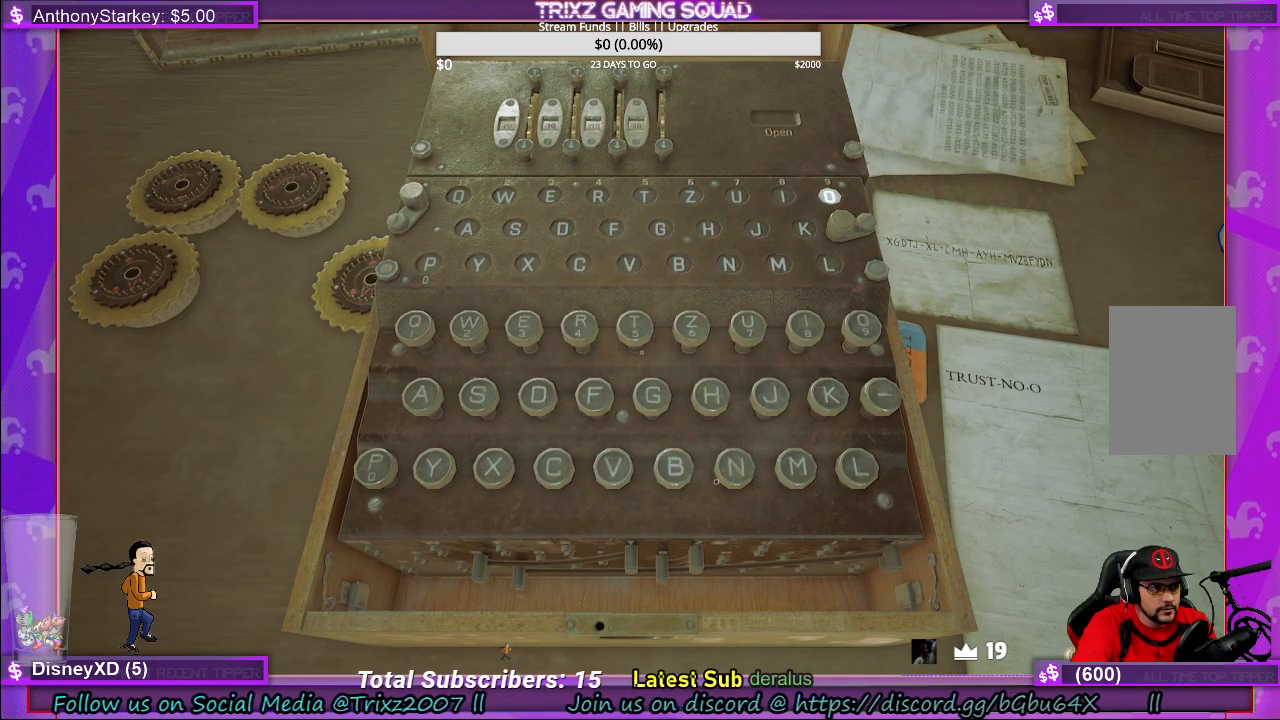
{"keys": [], "mouse": [], "events": []}
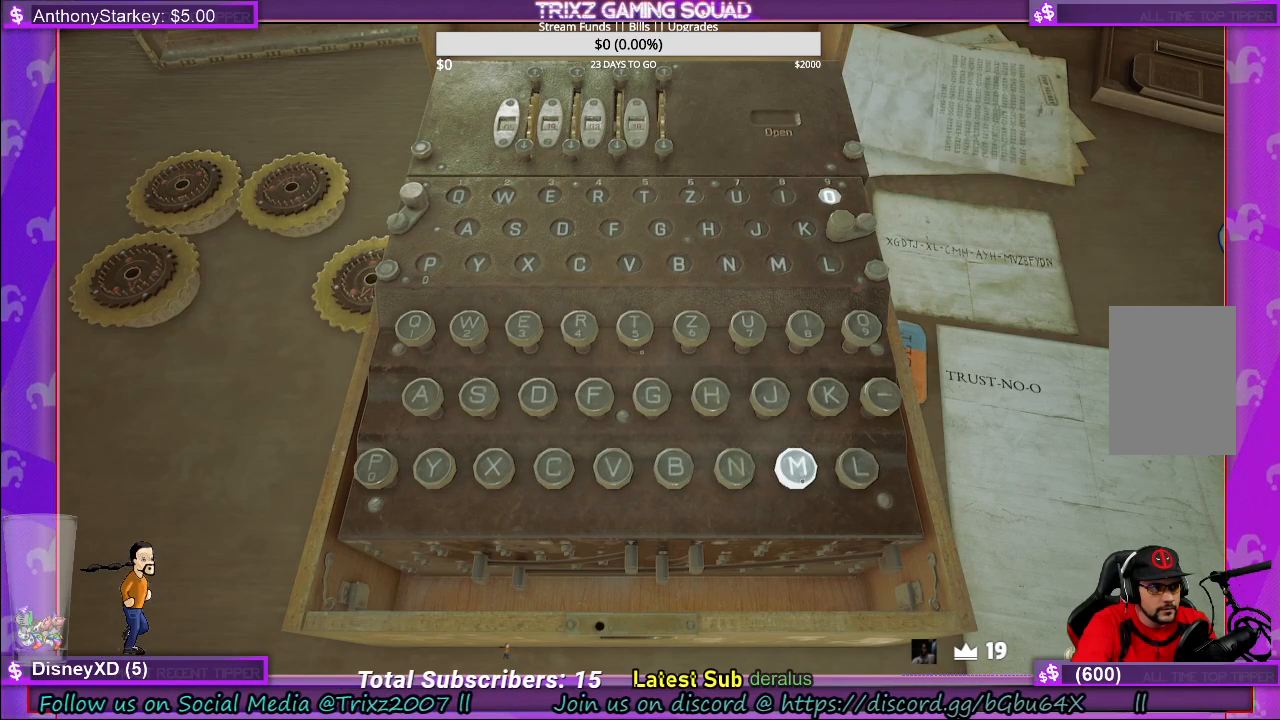
{"keys": [], "mouse": ["left"], "events": [[417, "mouse_left", "down"]]}
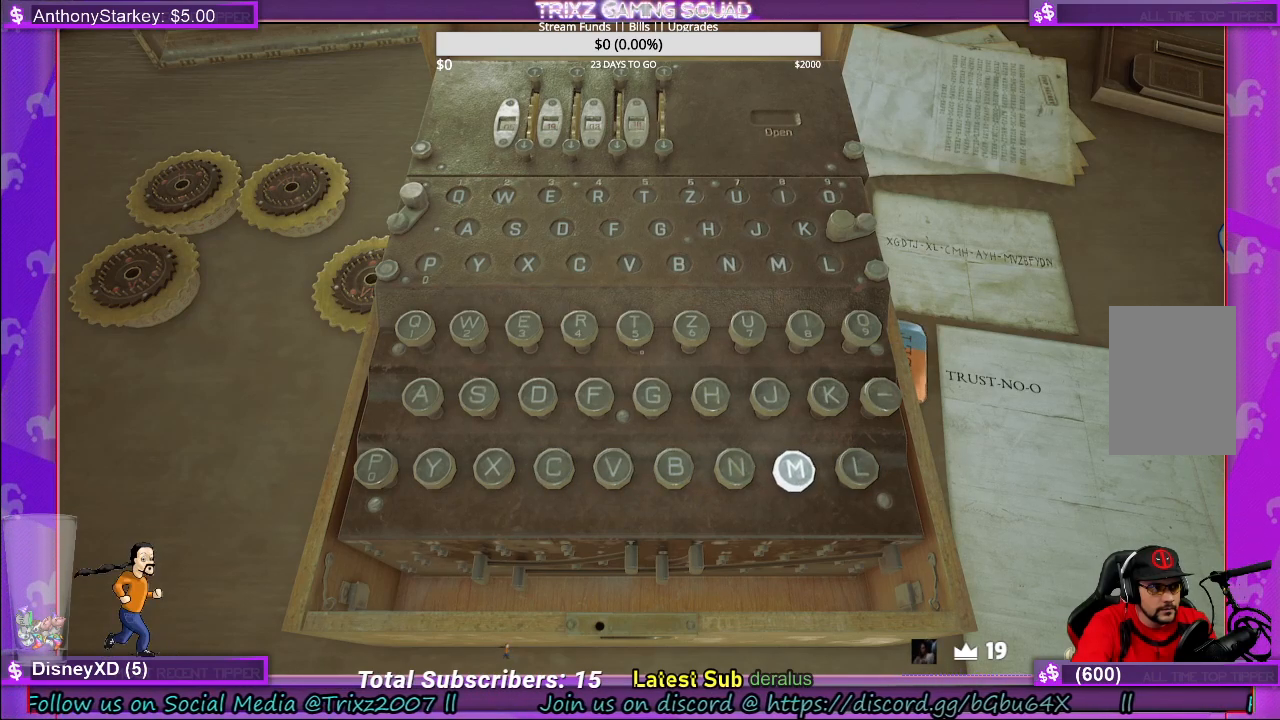
{"keys": [], "mouse": [], "events": [[33, "mouse_left", "up"]]}
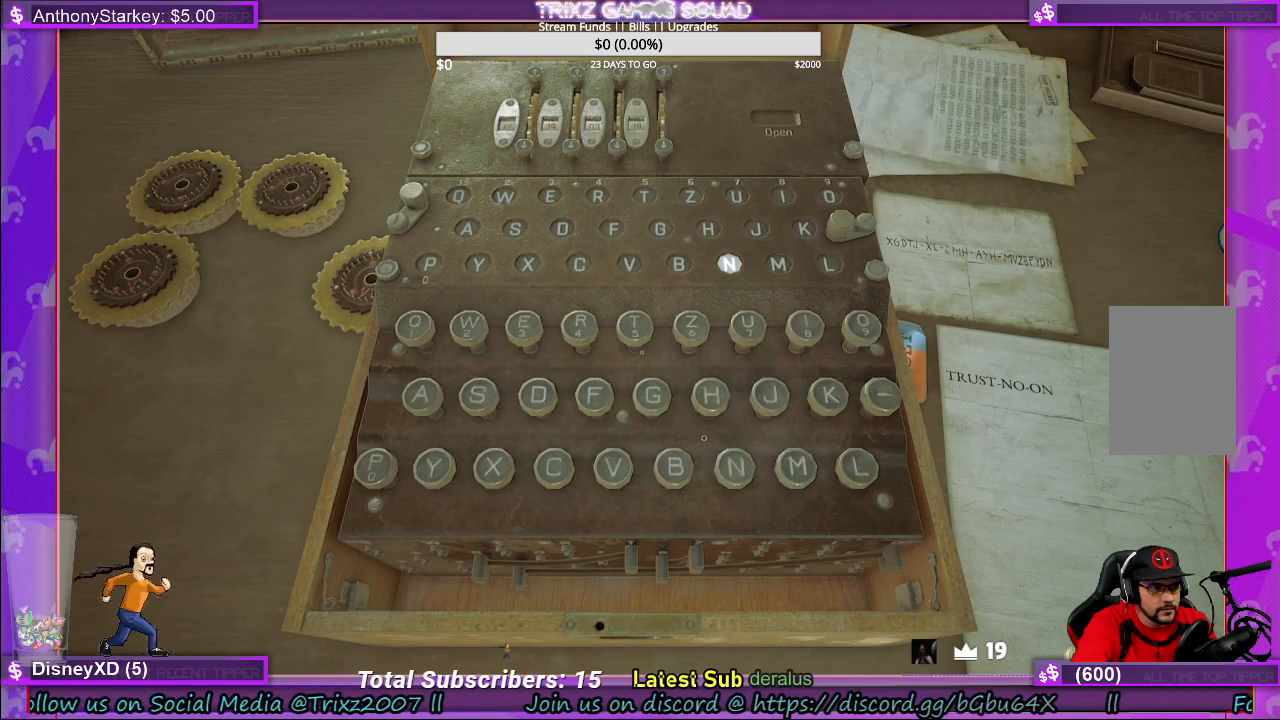
{"keys": [], "mouse": [], "events": []}
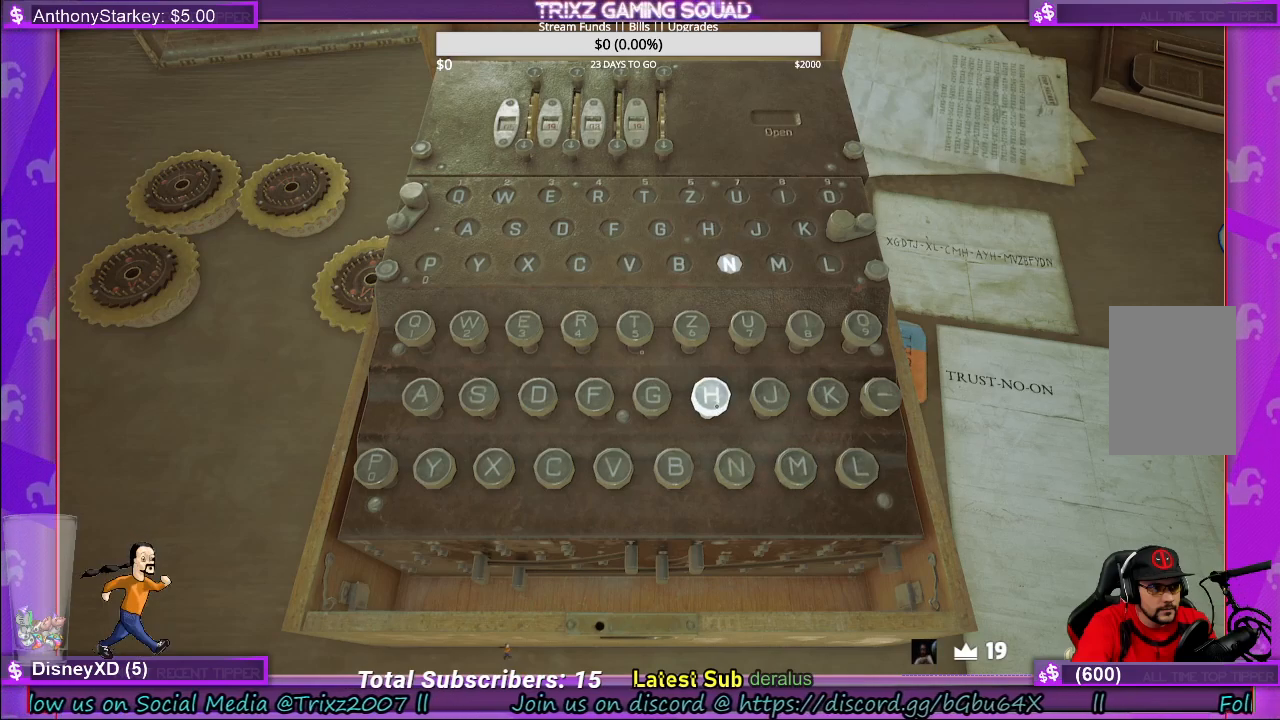
{"keys": [], "mouse": [], "events": []}
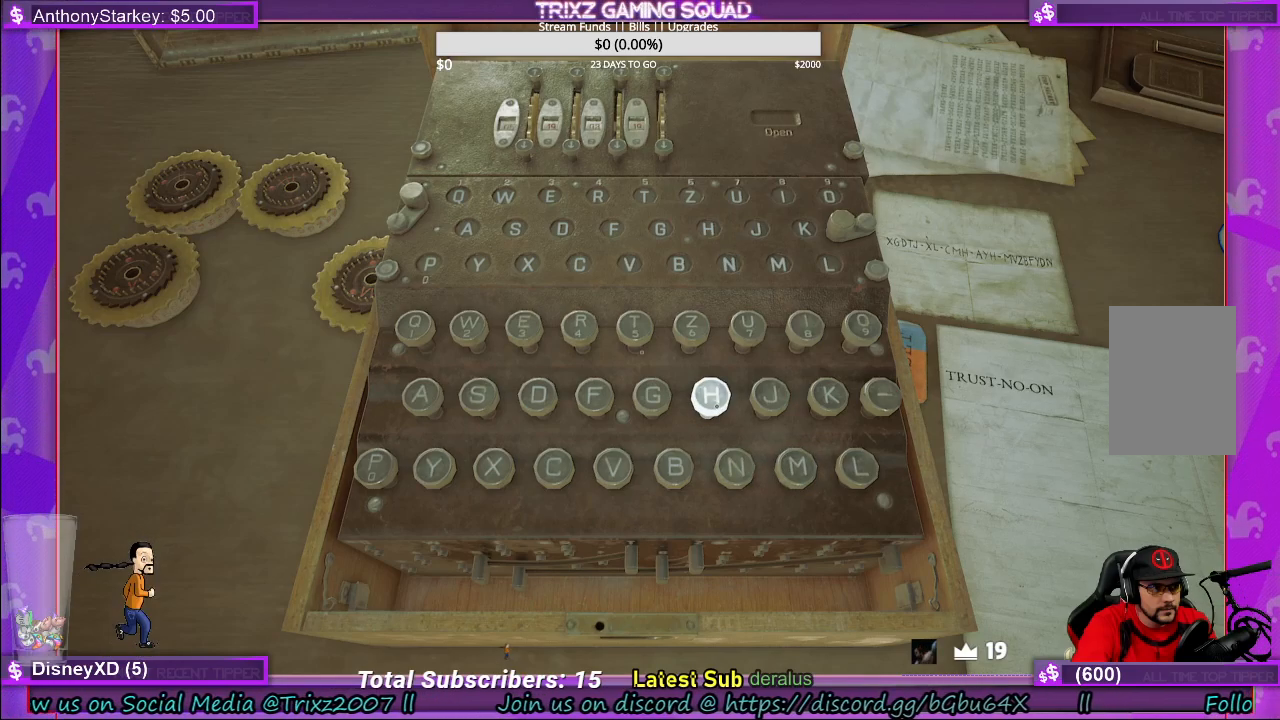
{"keys": [], "mouse": [], "events": []}
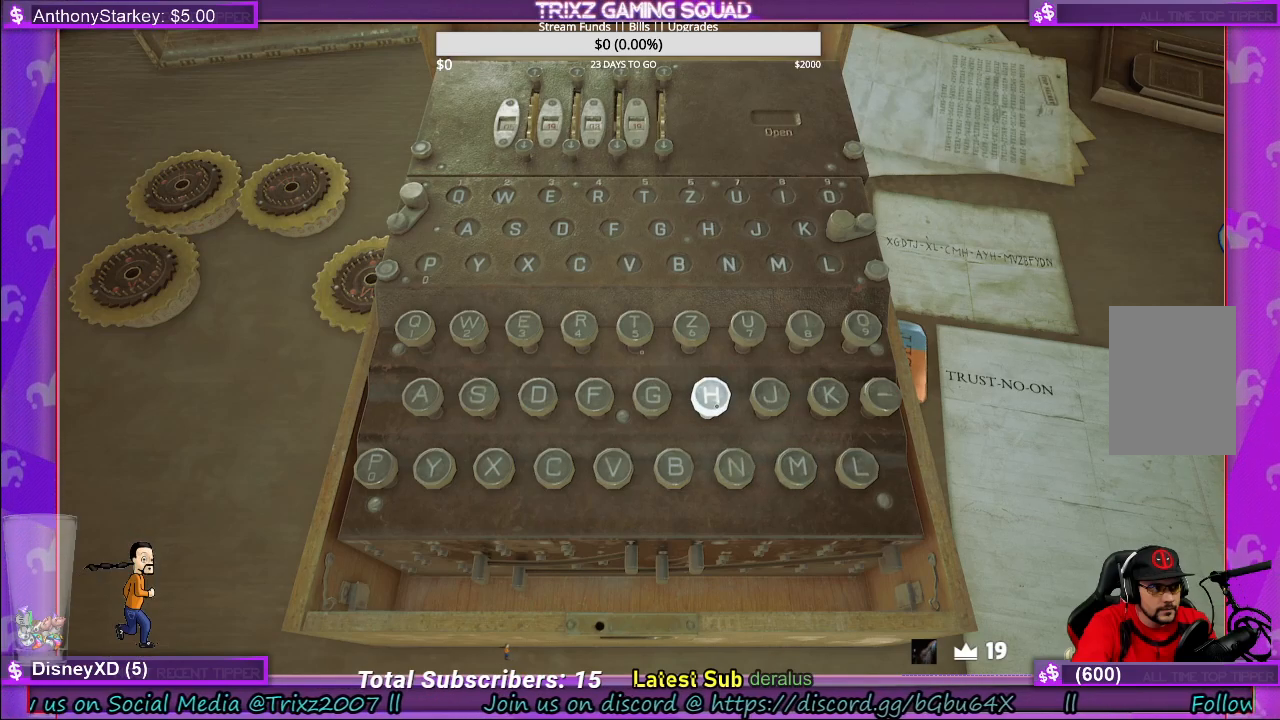
{"keys": [], "mouse": [], "events": [[33, "mouse_left", "down"], [150, "mouse_left", "up"]]}
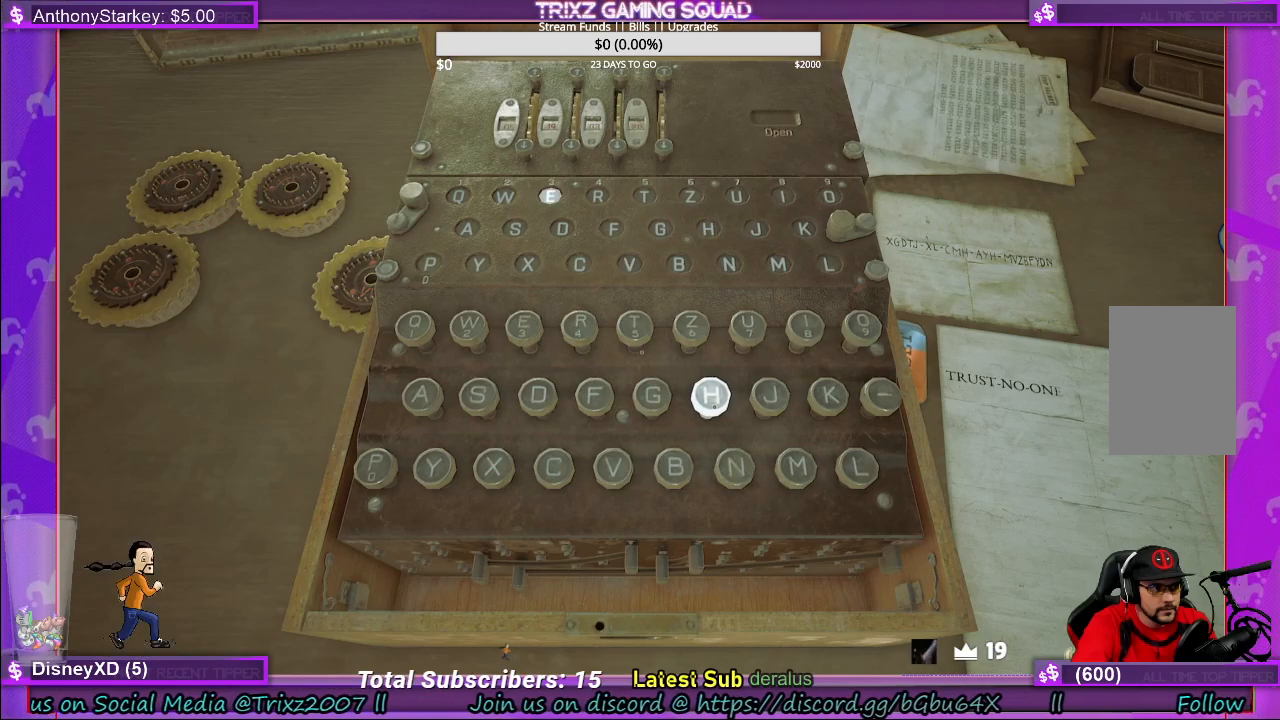
{"keys": [], "mouse": [], "events": []}
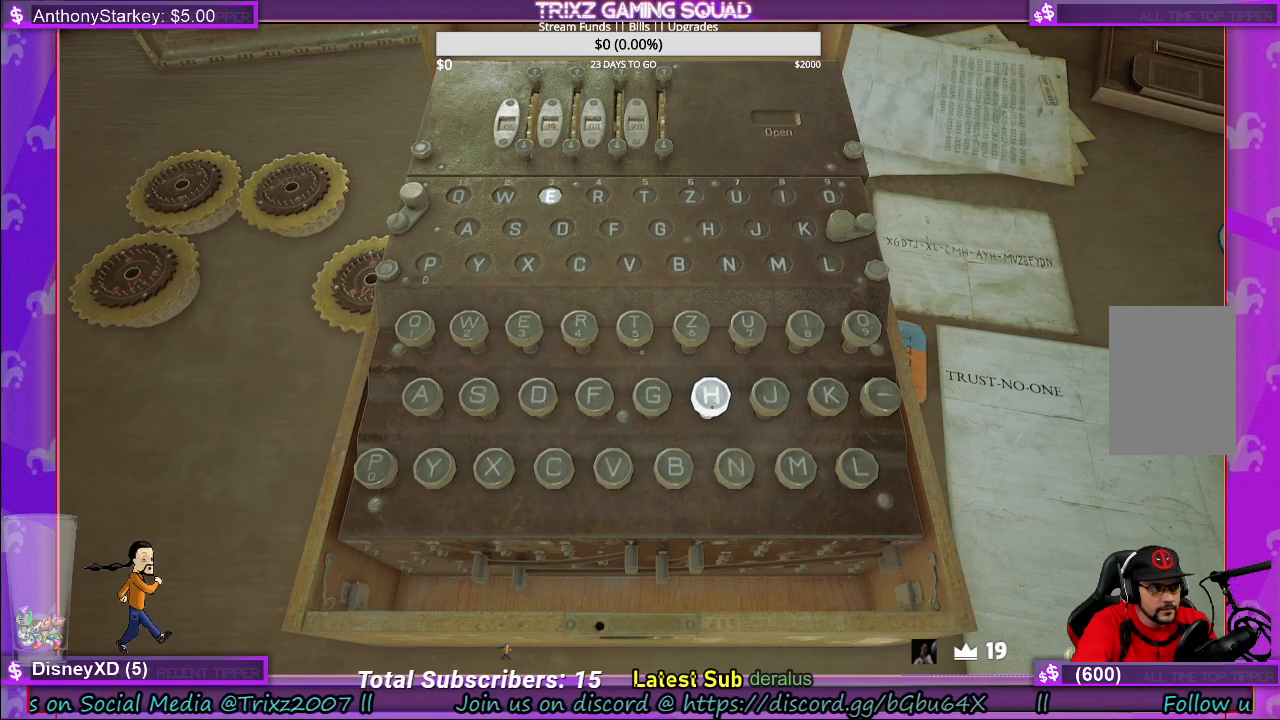
{"keys": [], "mouse": [], "events": []}
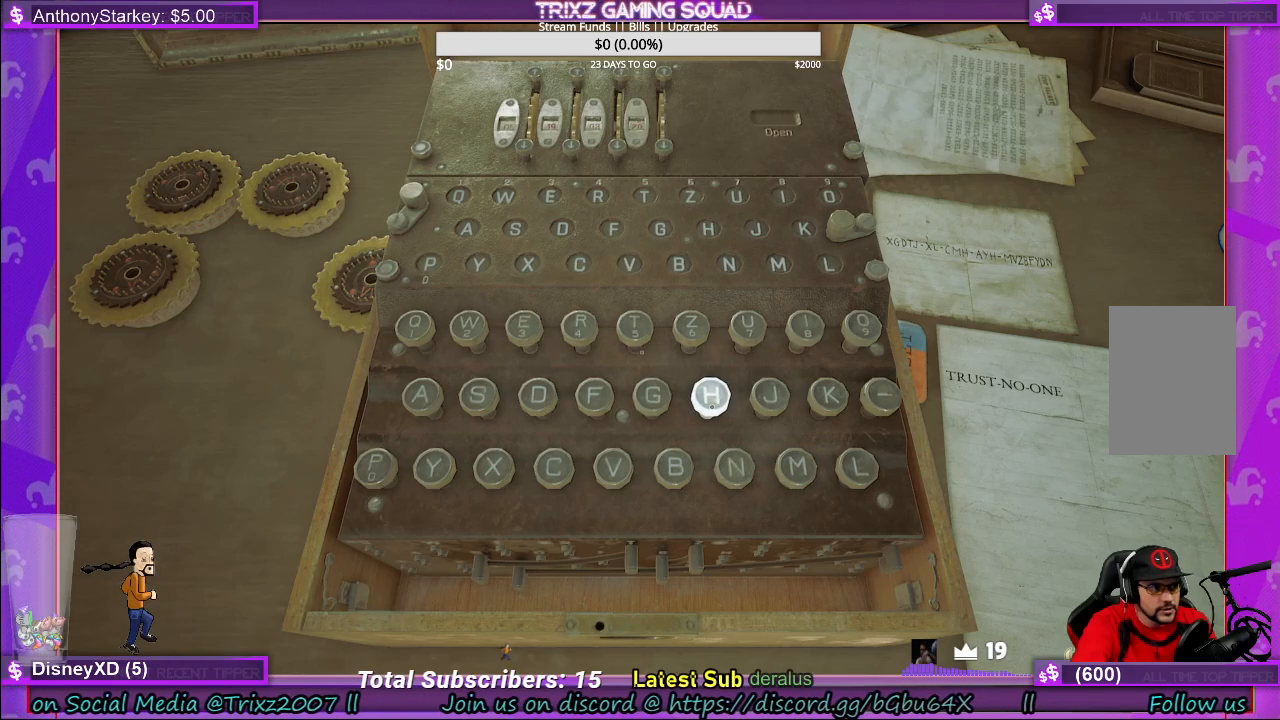
{"keys": [], "mouse": [], "events": []}
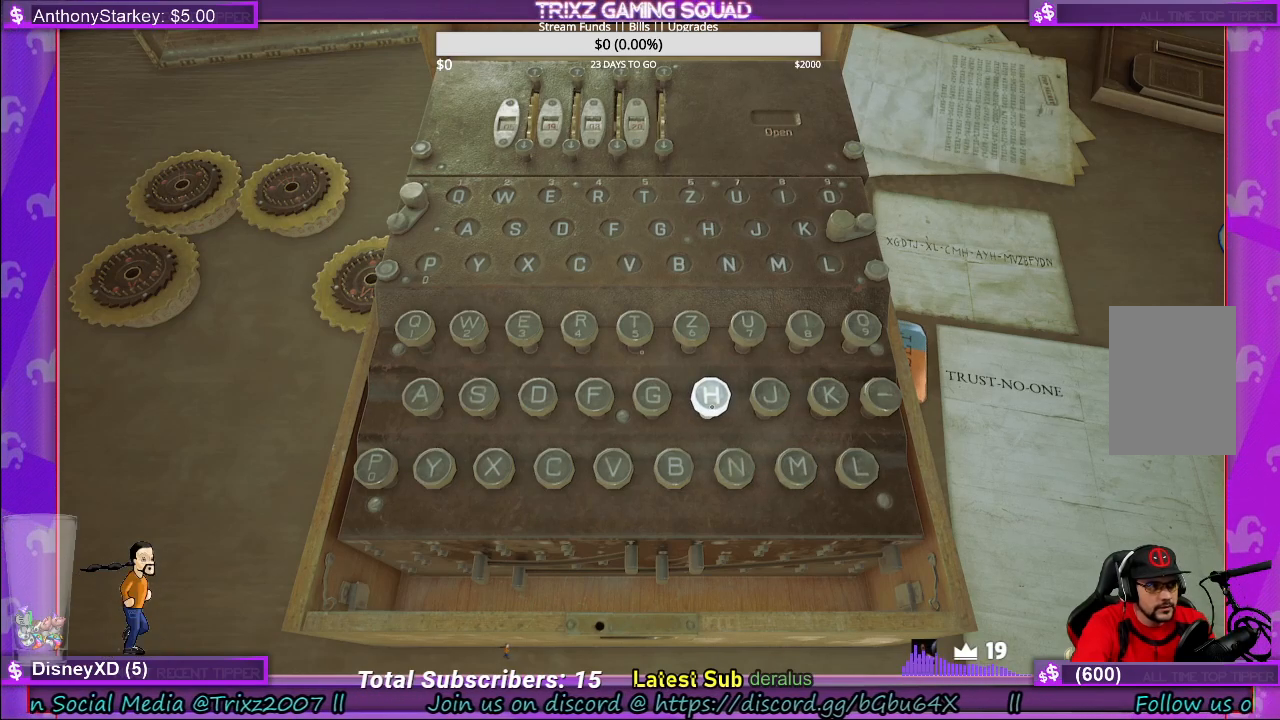
{"keys": [], "mouse": [], "events": []}
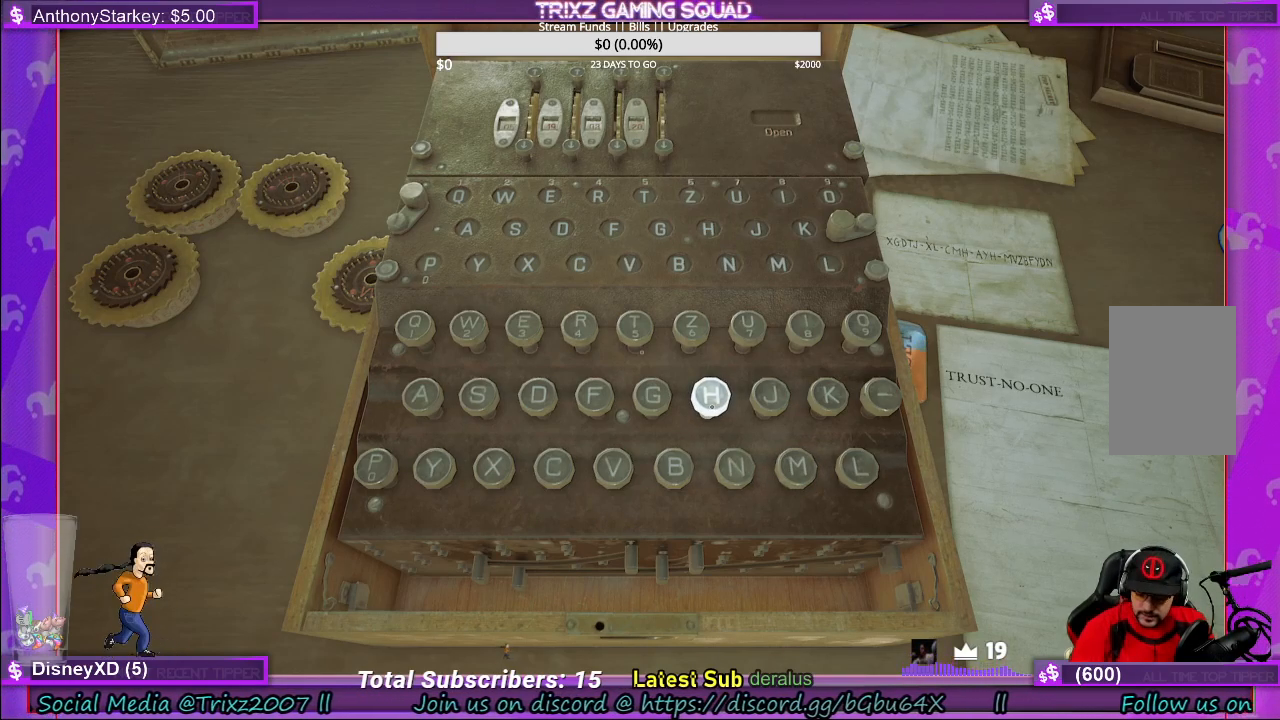
{"keys": [], "mouse": [], "events": []}
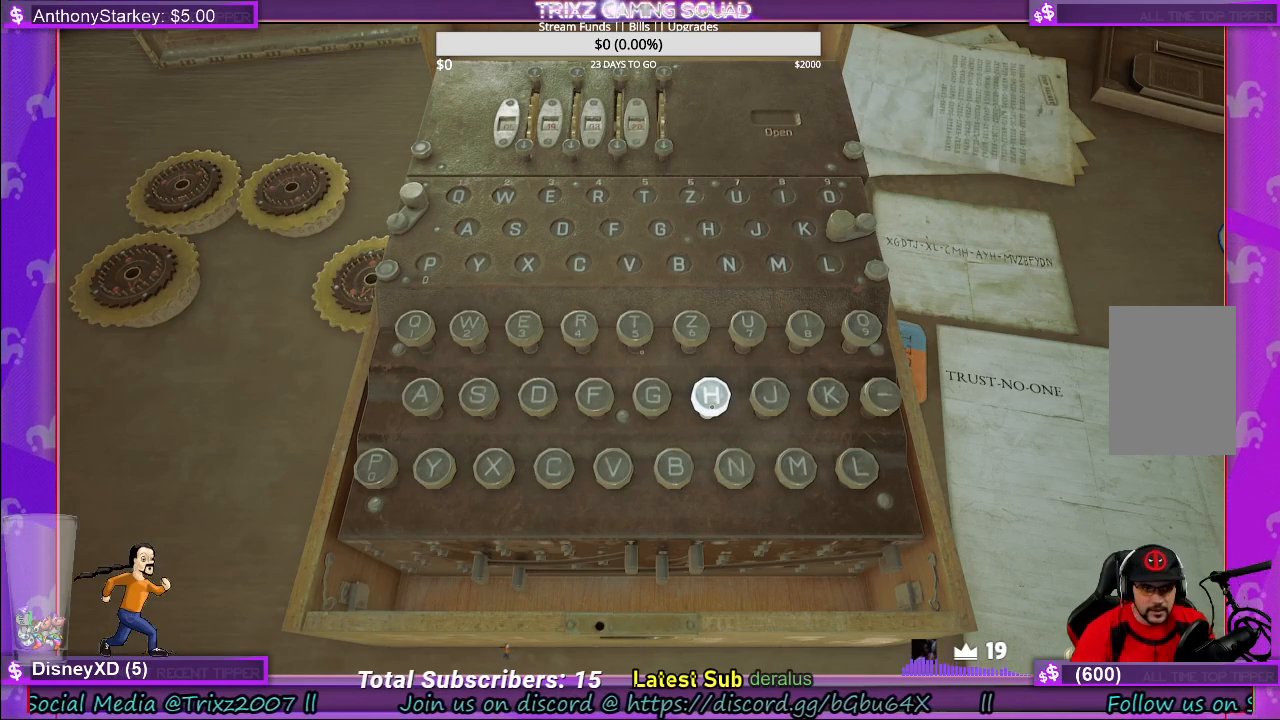
{"keys": ["a"], "mouse": [], "events": [[483, "a", "down"]]}
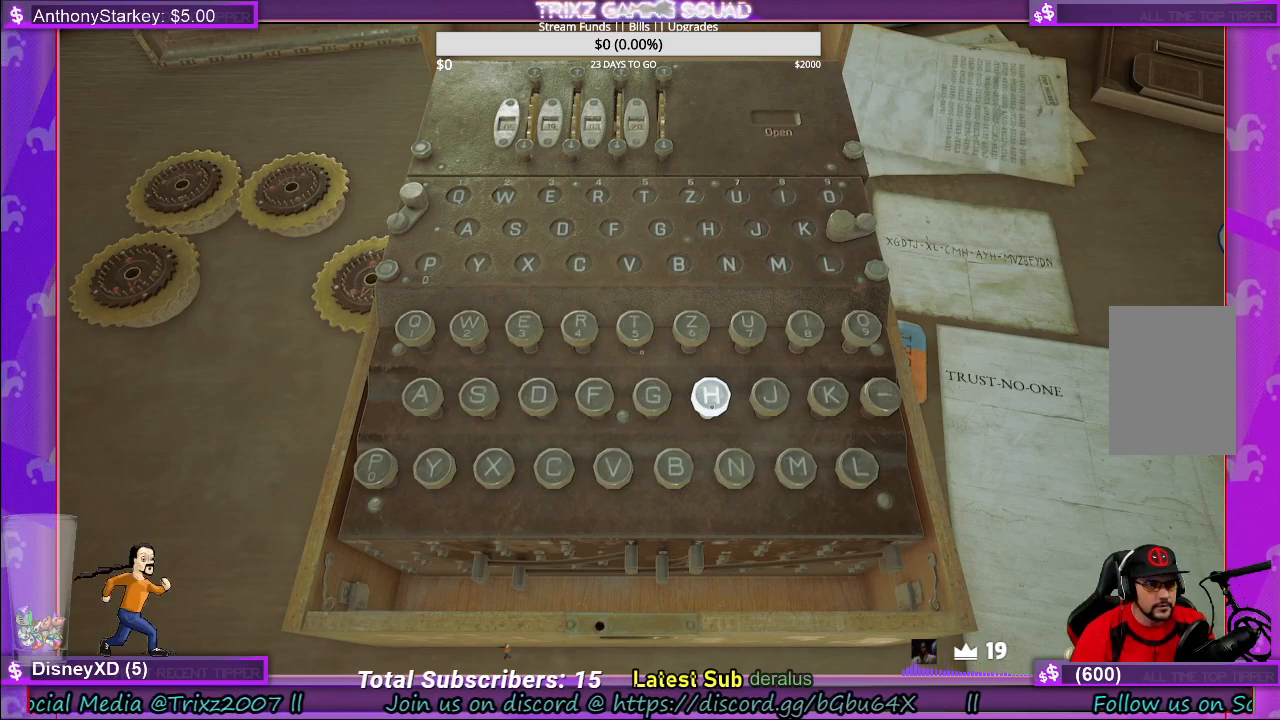
{"keys": [], "mouse": [], "events": [[83, "a", "up"]]}
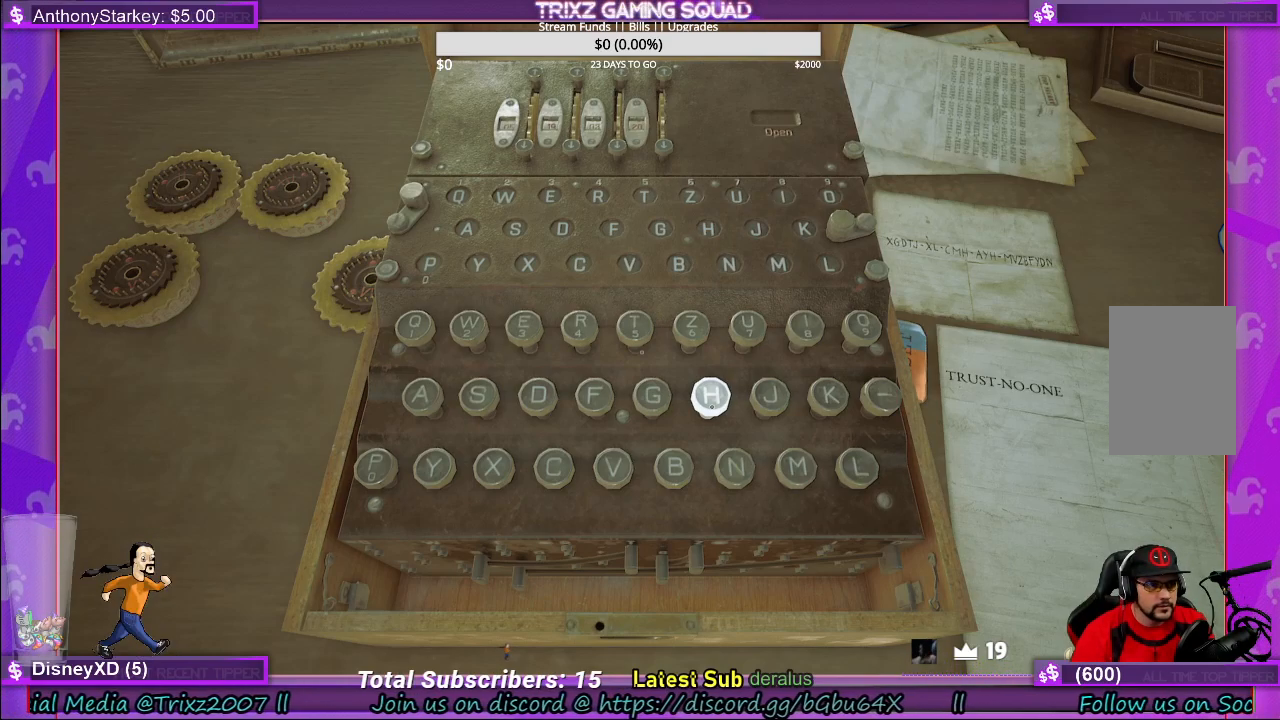
{"keys": [], "mouse": [], "events": [[300, "a", "down"], [400, "a", "up"]]}
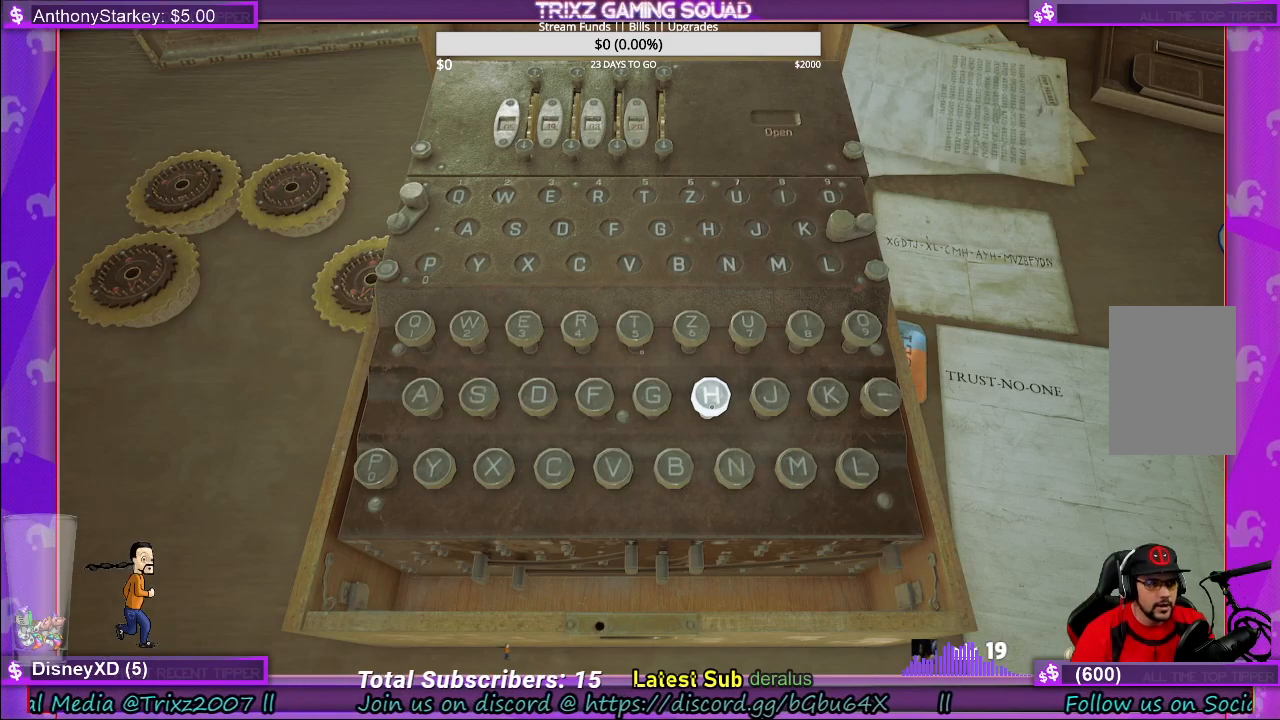
{"keys": [], "mouse": [], "events": []}
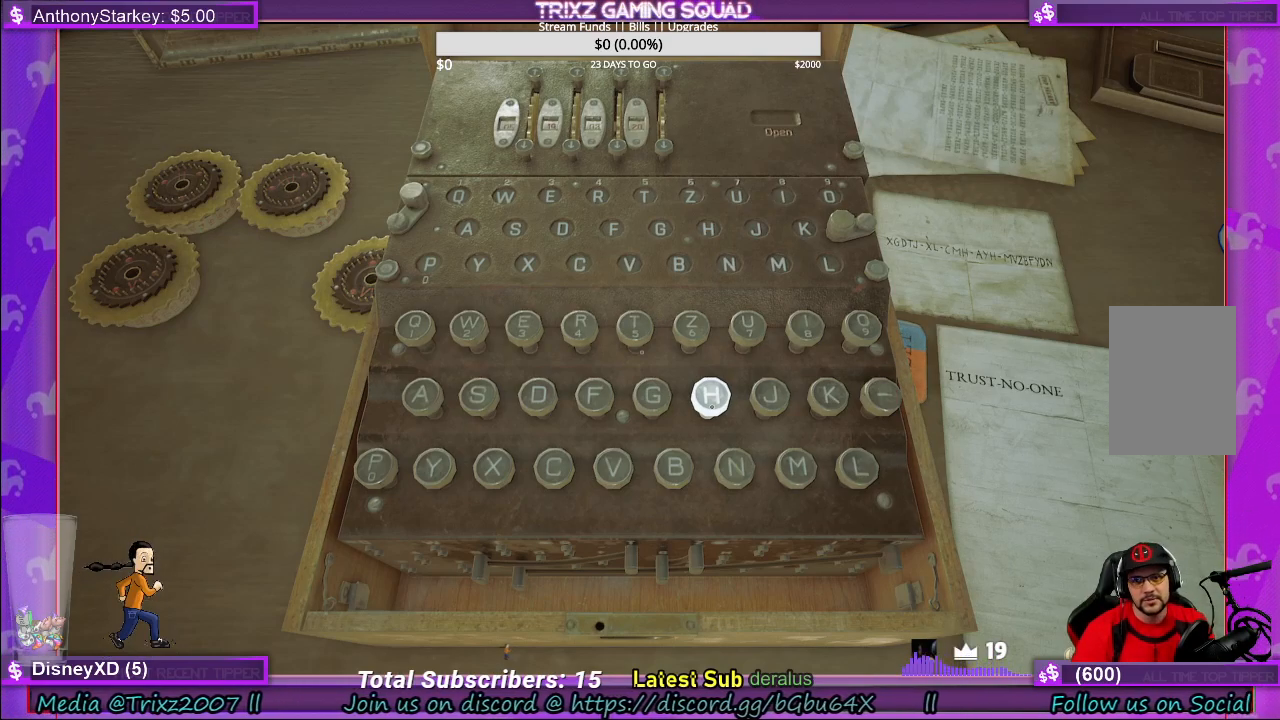
{"keys": [], "mouse": [], "events": []}
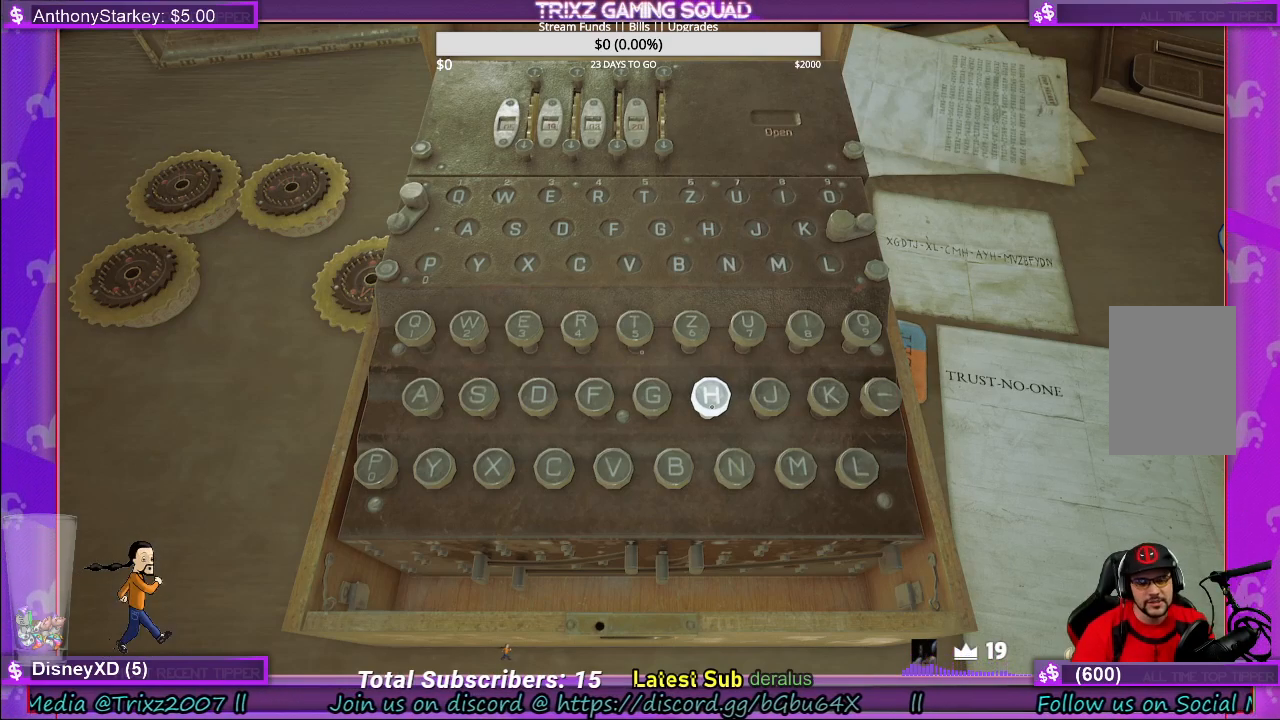
{"keys": [], "mouse": [], "events": []}
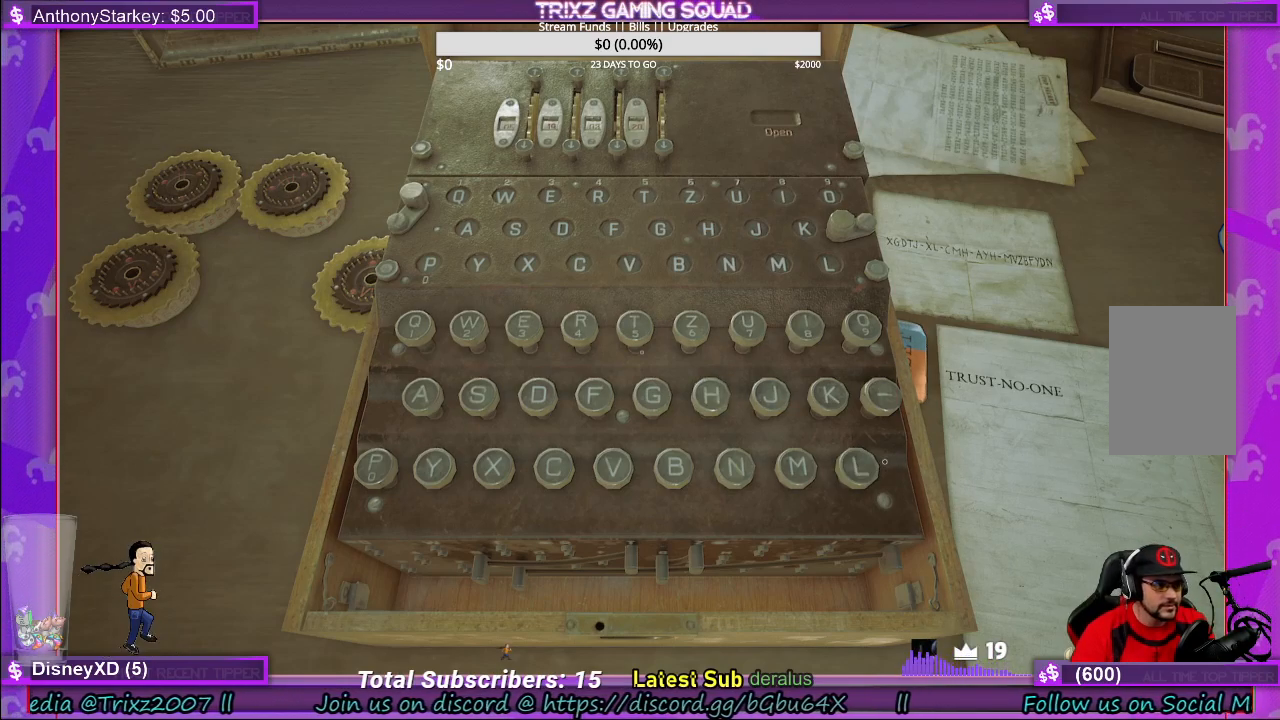
{"keys": [], "mouse": [], "events": []}
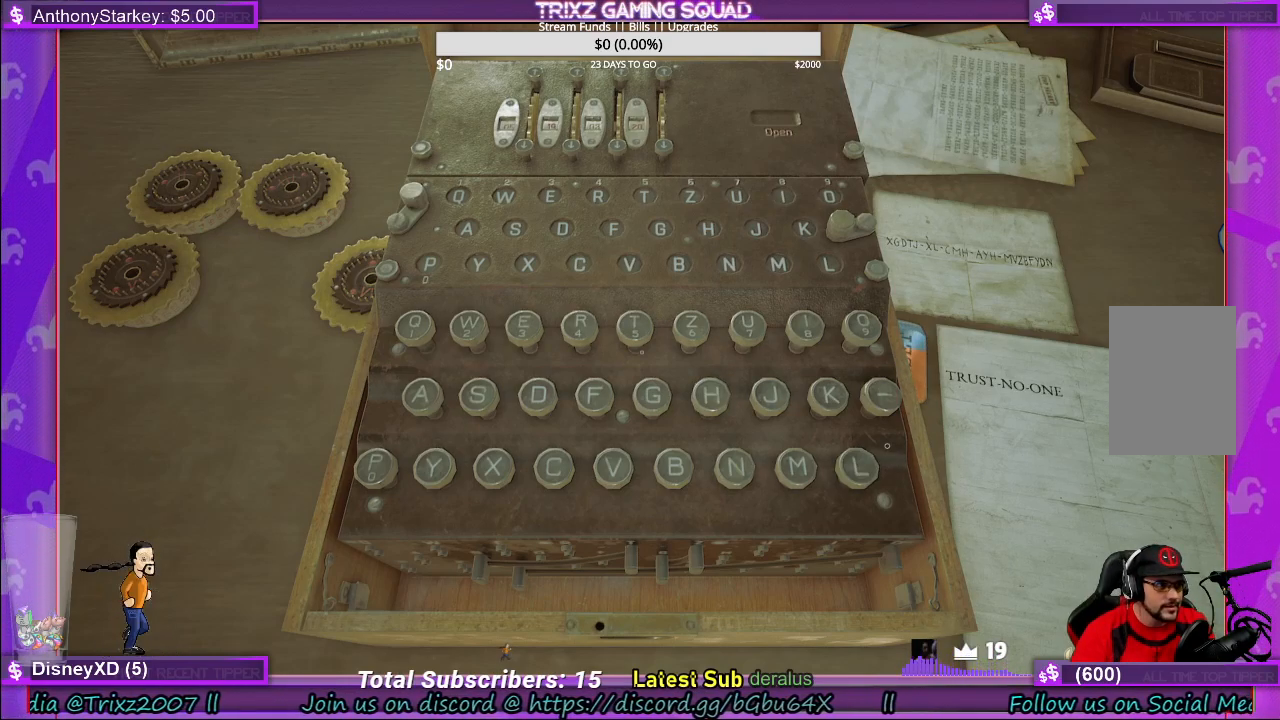
{"keys": [], "mouse": [], "events": []}
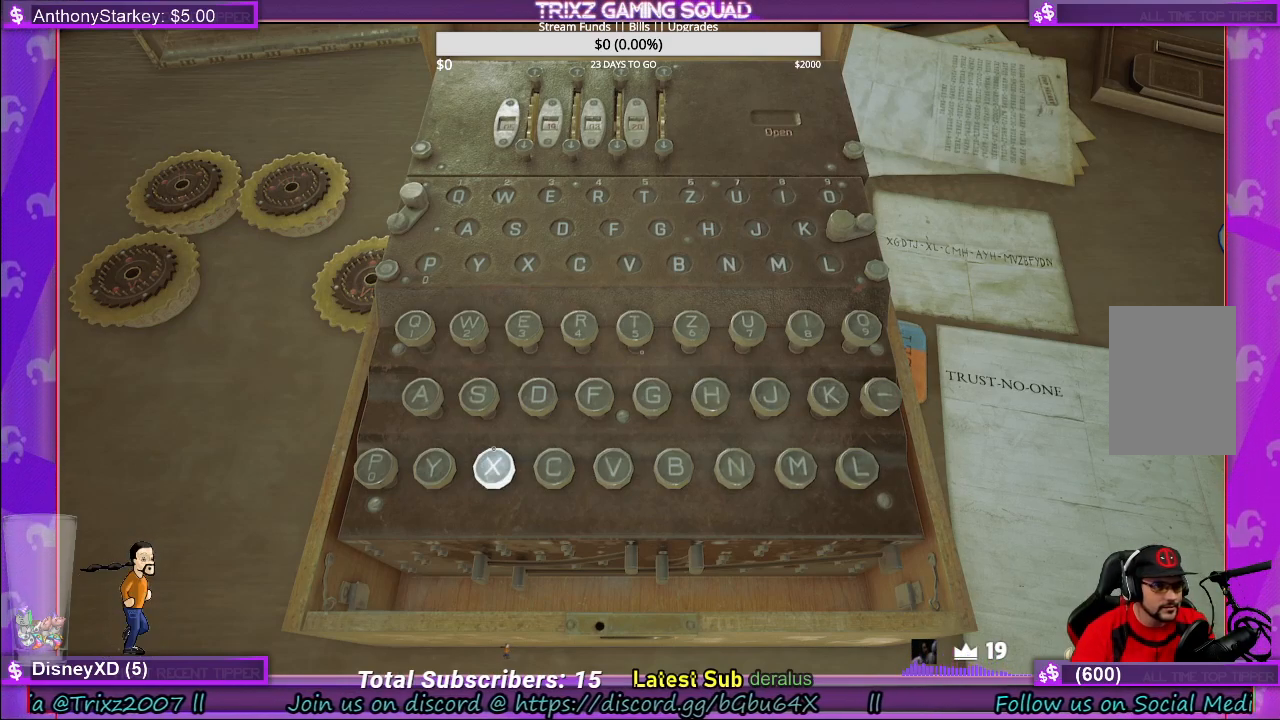
{"keys": [], "mouse": [], "events": []}
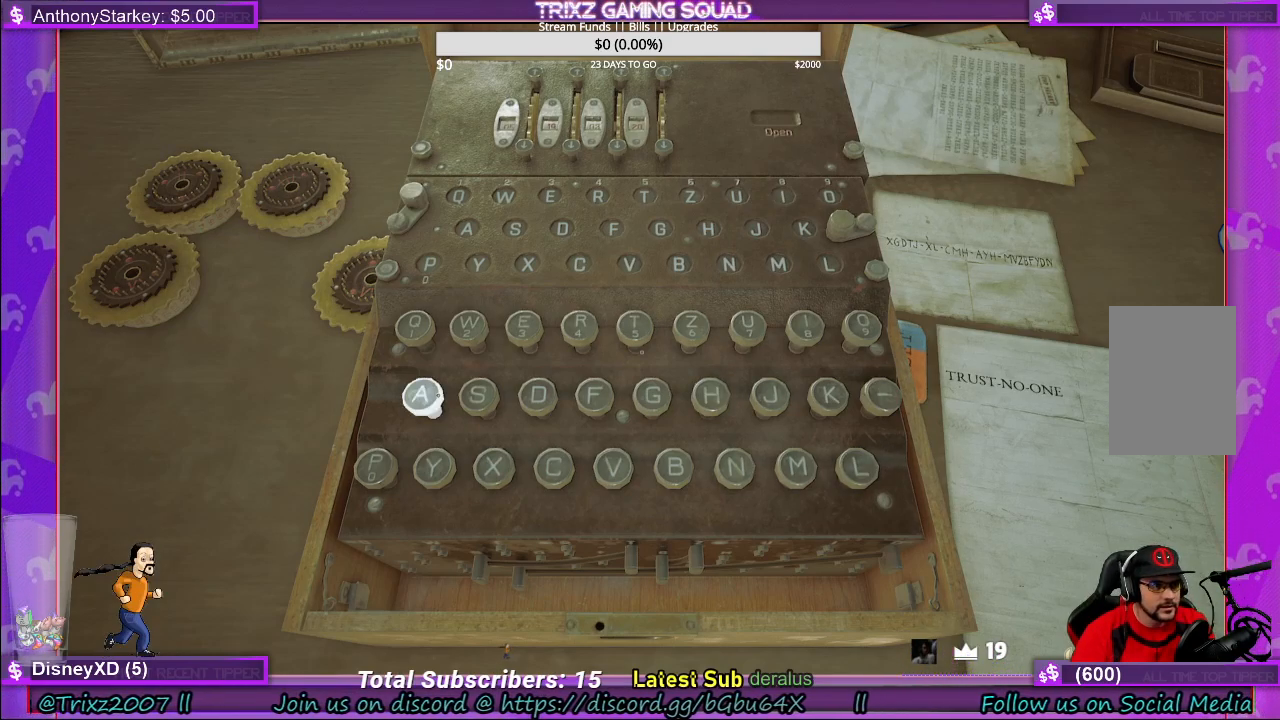
{"keys": [], "mouse": [], "events": [[217, "mouse_left", "down"], [300, "mouse_left", "up"]]}